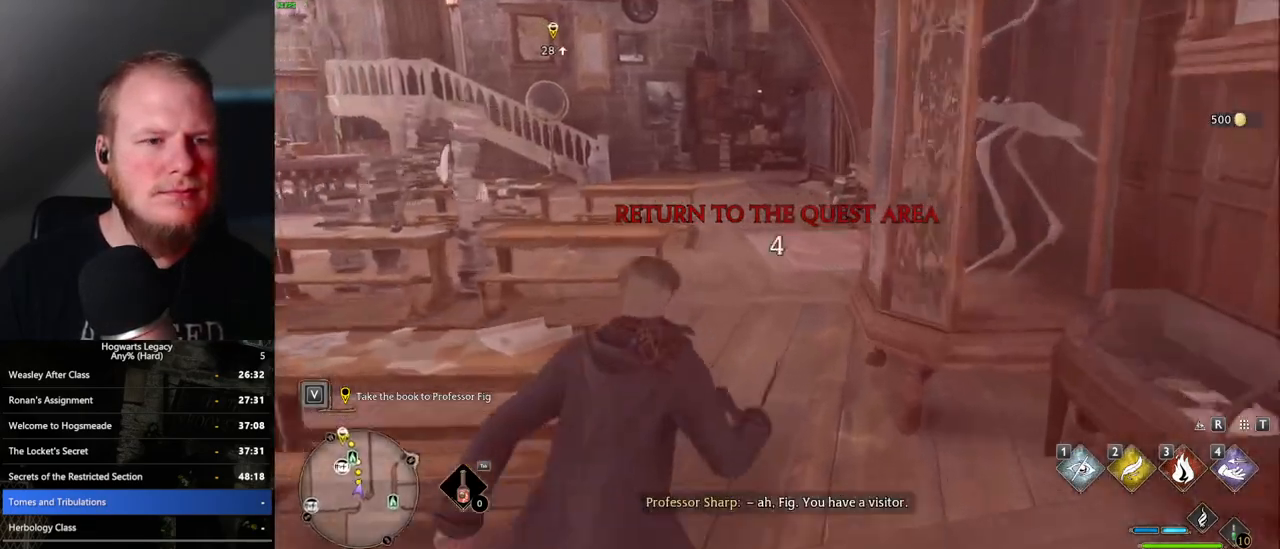
Gameplay with keyboard and mouse; each line is a JSON object with the keys and mouse buttons held at the frame after it. "events" lists presses ("down") and releases ("up") of ".", "/", "0", "1", "2", "3", "4", "5", "6", "7", "8", "9", "a", "alt_l", "alt_r", "b", "backslash", "backspace", "c", "caps_lock", "comma", "ctrl_l", "ctrl_r", "d", "e", "equals", "escape", "f", "f1", "f10", "f11", "f12", "f2", "f3", "f4", "f5", "f6", "f7", "f8", "f9", "g", "h", "i", "j", "k", "l", "lbracket", "m", "minus", "n", "o", "p", "q", "quote", "r", "rbracket", "return", "s", "semicolon", "shift_l", "shift_r", "space", "super_l", "super_r", "t", "tab", "tilde", "u", "v", "w", "x", "y", "z", "mouse_left", "mouse_wheel", "mouse_right", "mouse_mb4" and "mouse_mb5" between this image and that frame as [ms after this image, input, new state], when the widget could be followed in between. "mouse_left", "mouse_wheel", "mouse_right", "mouse_mb4", "mouse_mb5" = the "left", "wheel", "right", "mb4", "mb5" buttons of the "mouse" list. No other keys are recorded. "wheel" means that the mouse wheel is clicked or scrolled. Mouse movement is not recorded.
{"keys": ["w"], "mouse": [], "events": []}
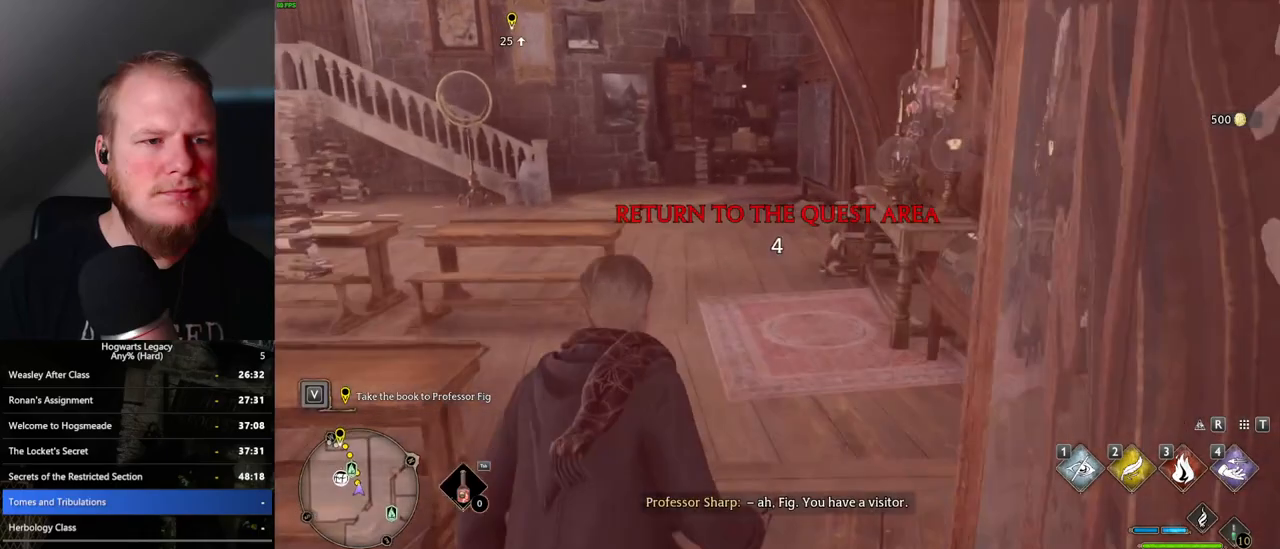
{"keys": ["w"], "mouse": [], "events": []}
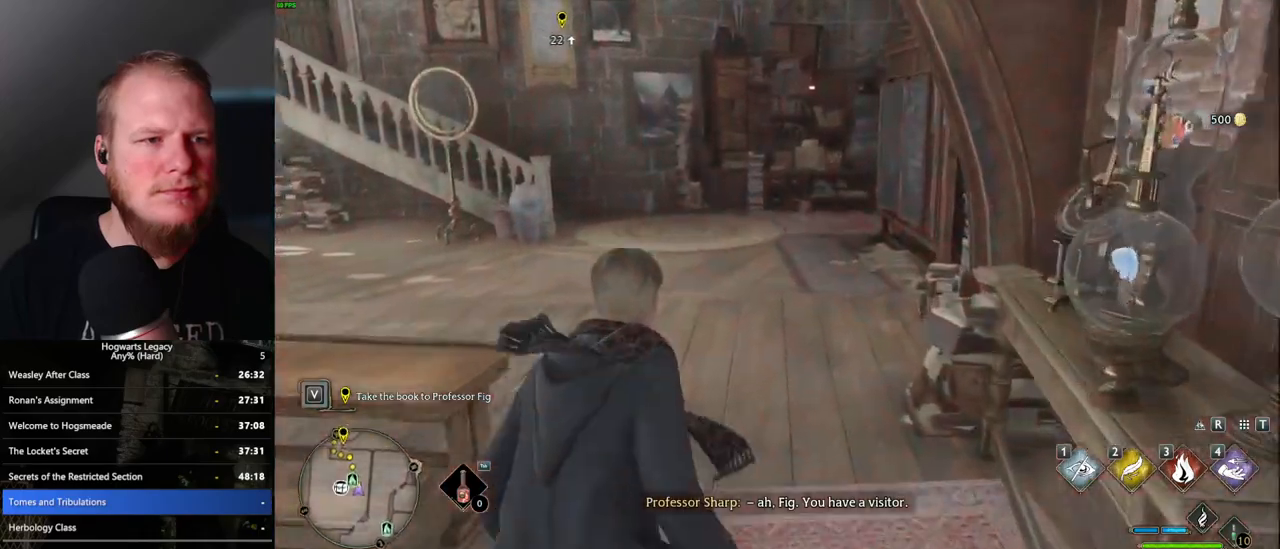
{"keys": ["w"], "mouse": [], "events": []}
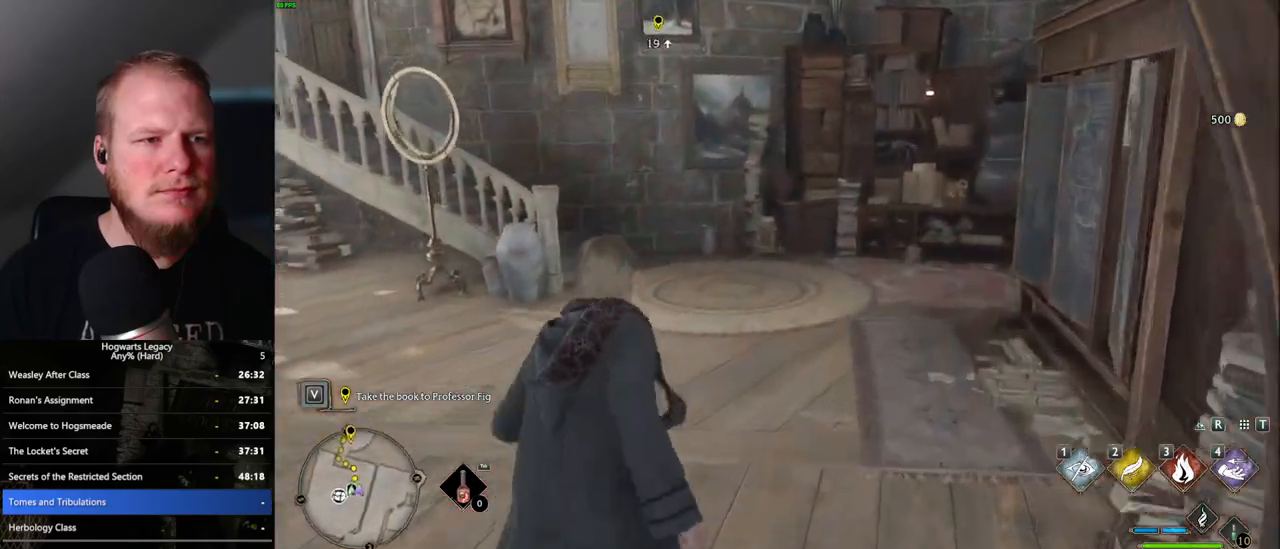
{"keys": ["w"], "mouse": [], "events": []}
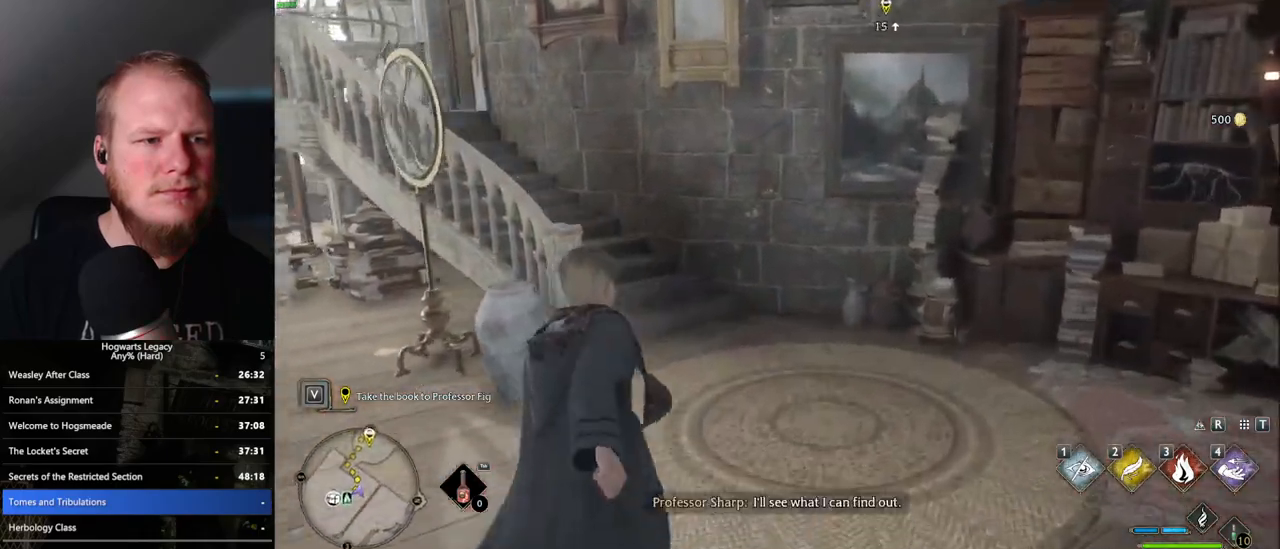
{"keys": ["w"], "mouse": [], "events": []}
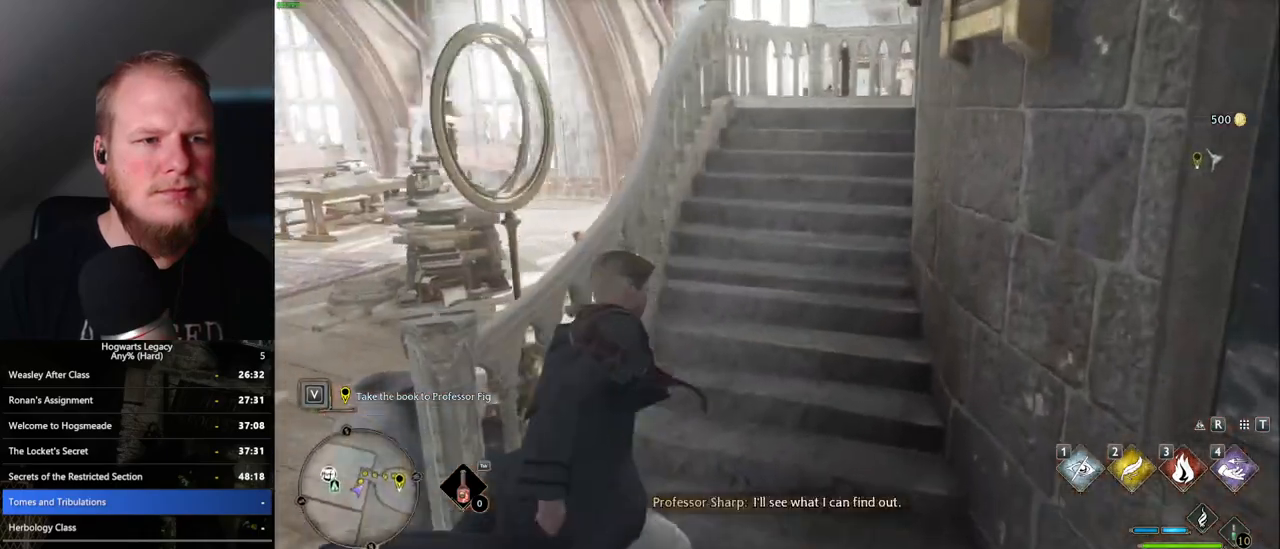
{"keys": ["w"], "mouse": [], "events": []}
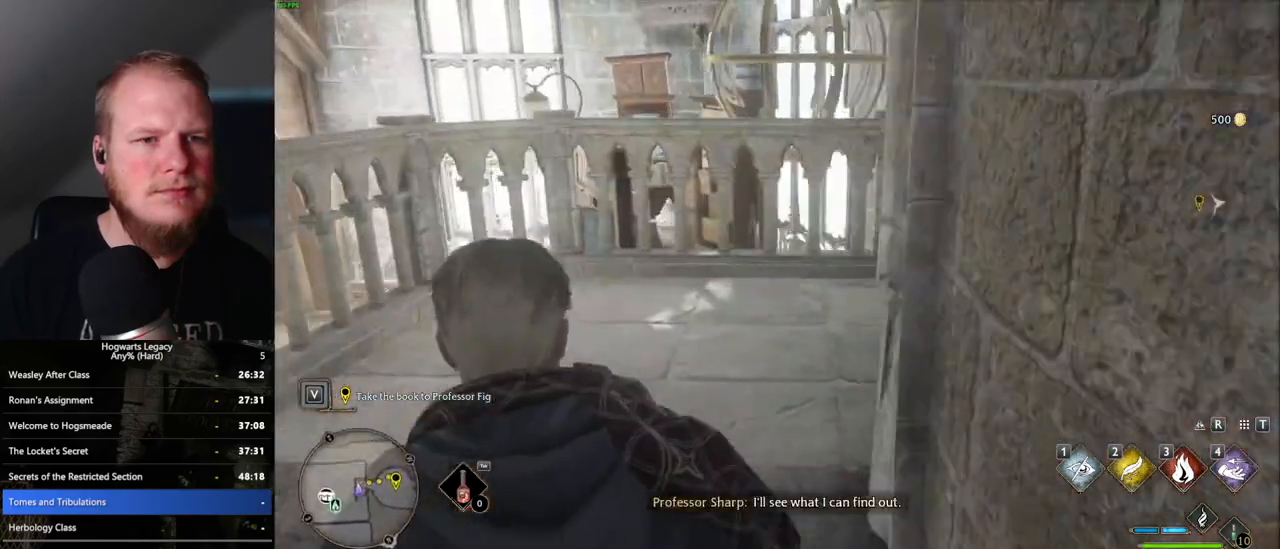
{"keys": ["d", "w"], "mouse": [], "events": [[150, "space", "down"], [167, "d", "down"], [300, "space", "up"]]}
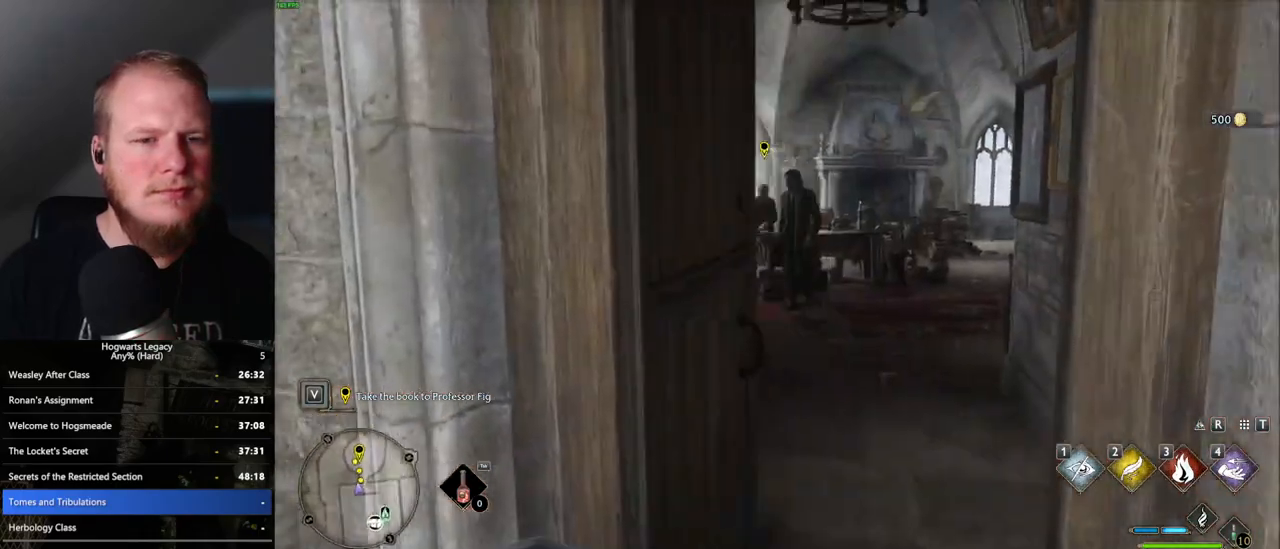
{"keys": ["d", "w"], "mouse": [], "events": [[100, "d", "up"], [483, "d", "down"]]}
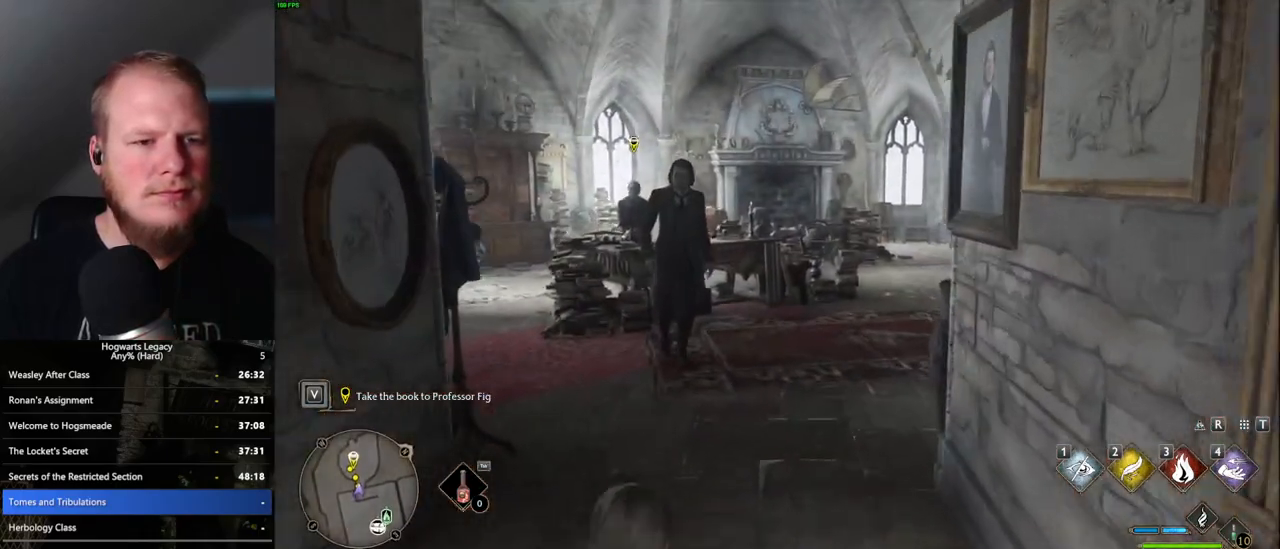
{"keys": ["w"], "mouse": [], "events": [[167, "d", "up"]]}
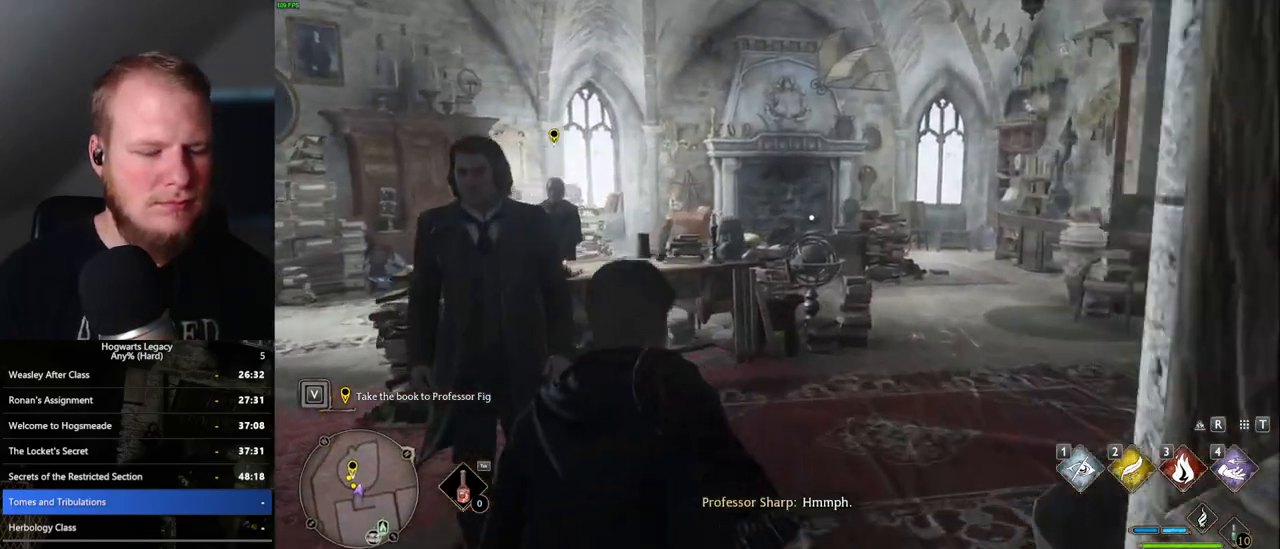
{"keys": [], "mouse": [], "events": [[233, "w", "up"], [400, "t", "down"], [483, "t", "up"]]}
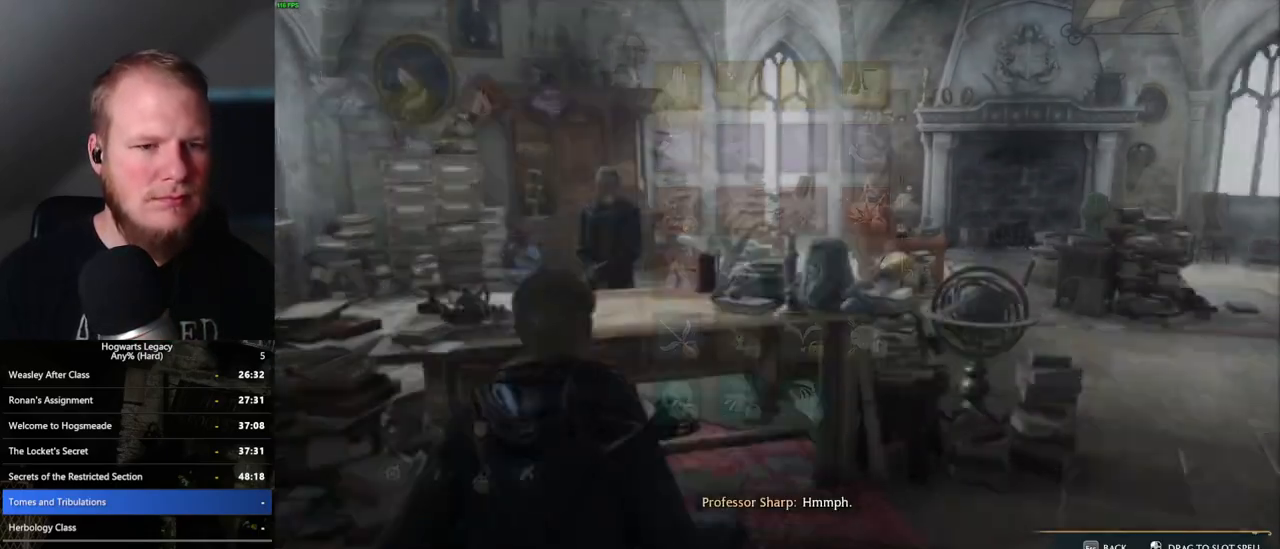
{"keys": [], "mouse": [], "events": []}
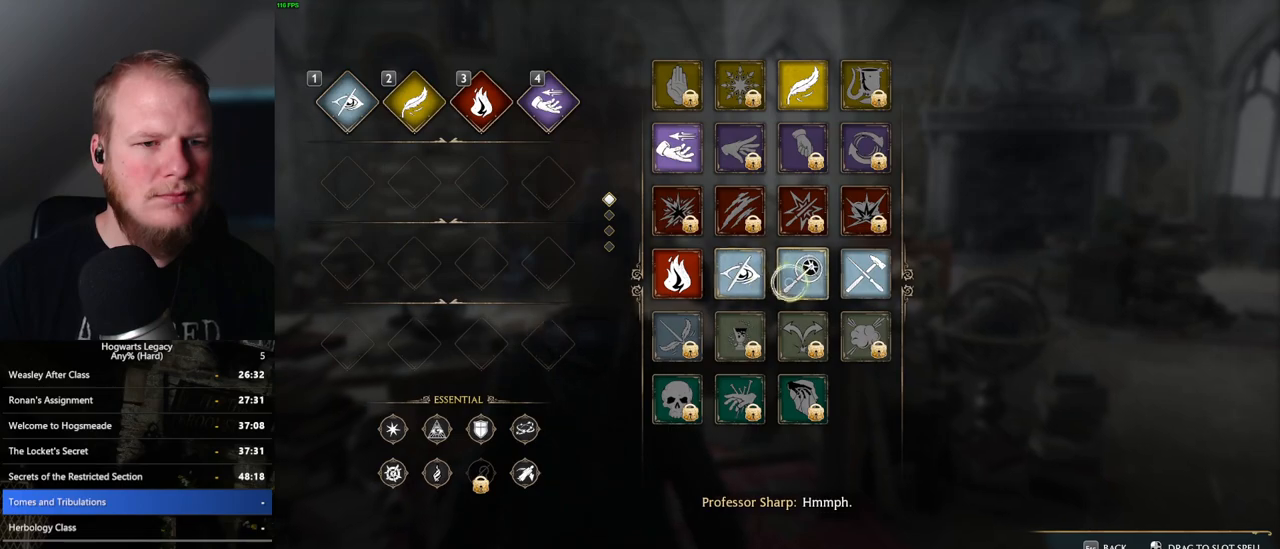
{"keys": [], "mouse": ["left"], "events": [[33, "mouse_left", "down"]]}
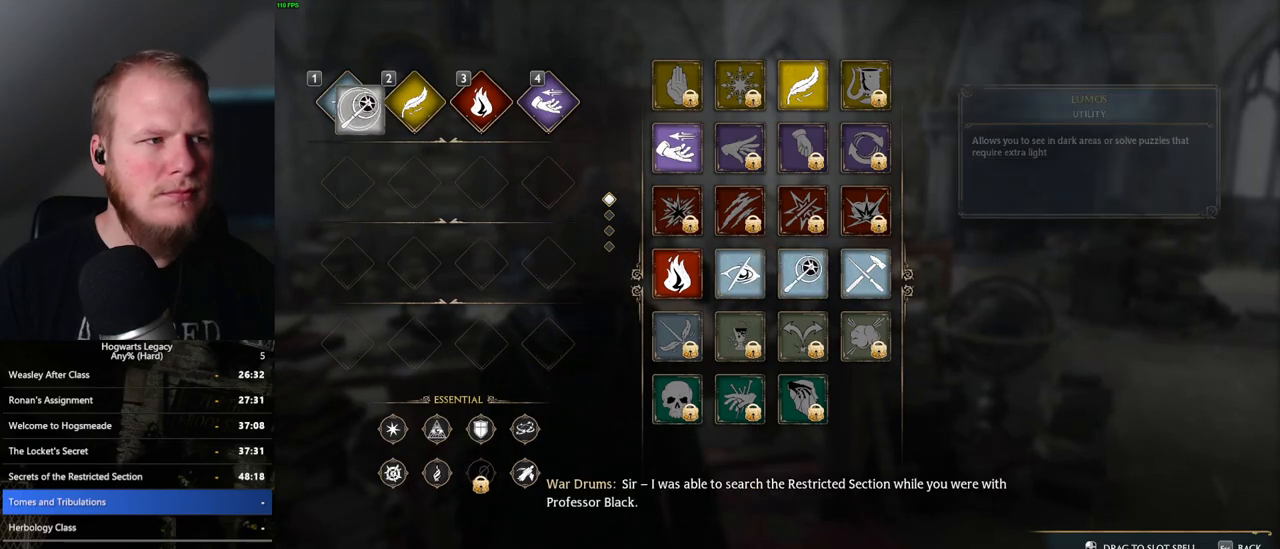
{"keys": [], "mouse": [], "events": [[50, "mouse_left", "up"], [233, "t", "down"], [317, "t", "up"]]}
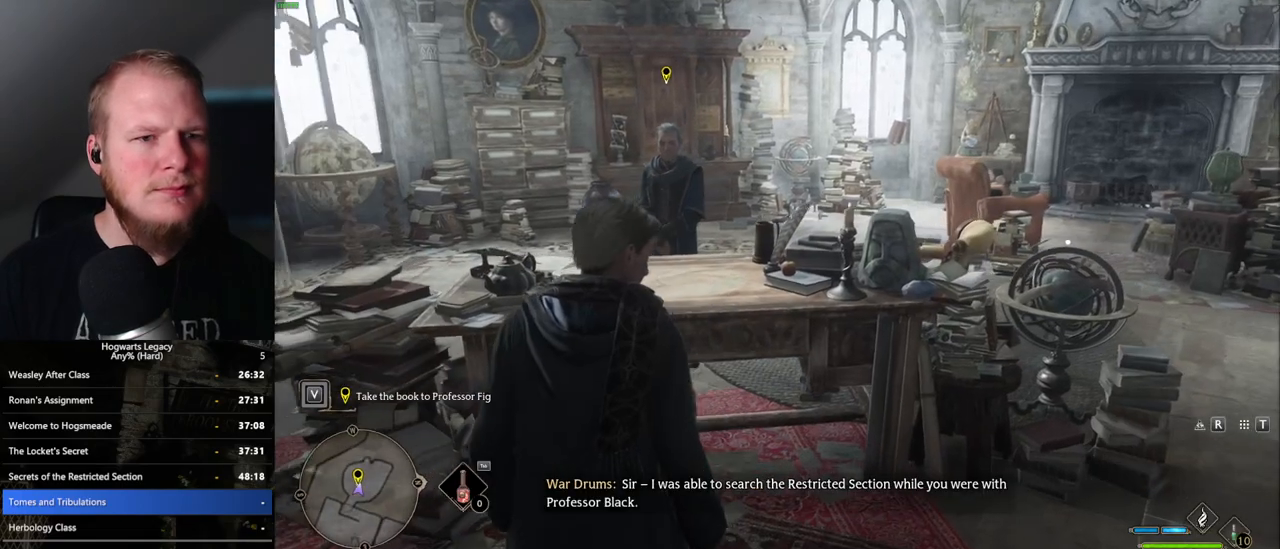
{"keys": [], "mouse": [], "events": [[17, "w", "down"], [417, "w", "up"]]}
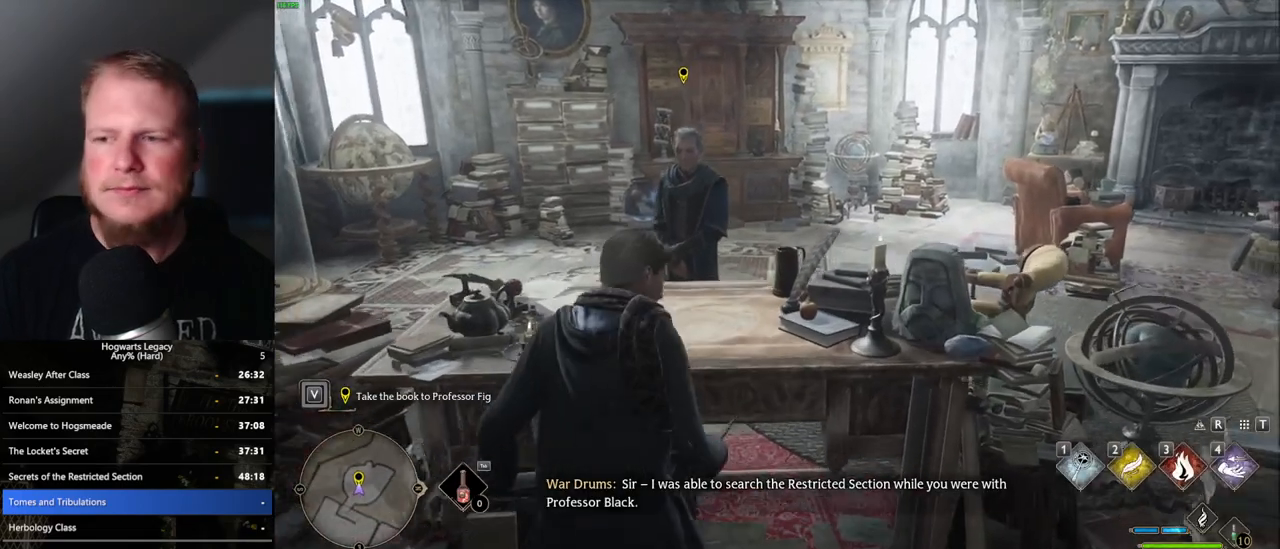
{"keys": [], "mouse": [], "events": []}
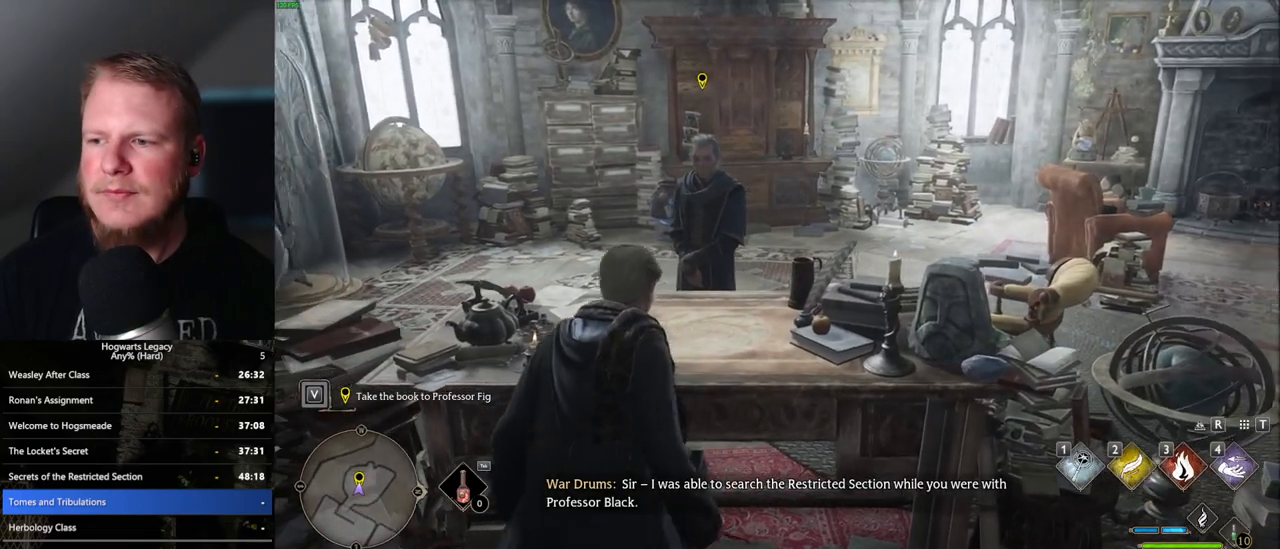
{"keys": [], "mouse": [], "events": []}
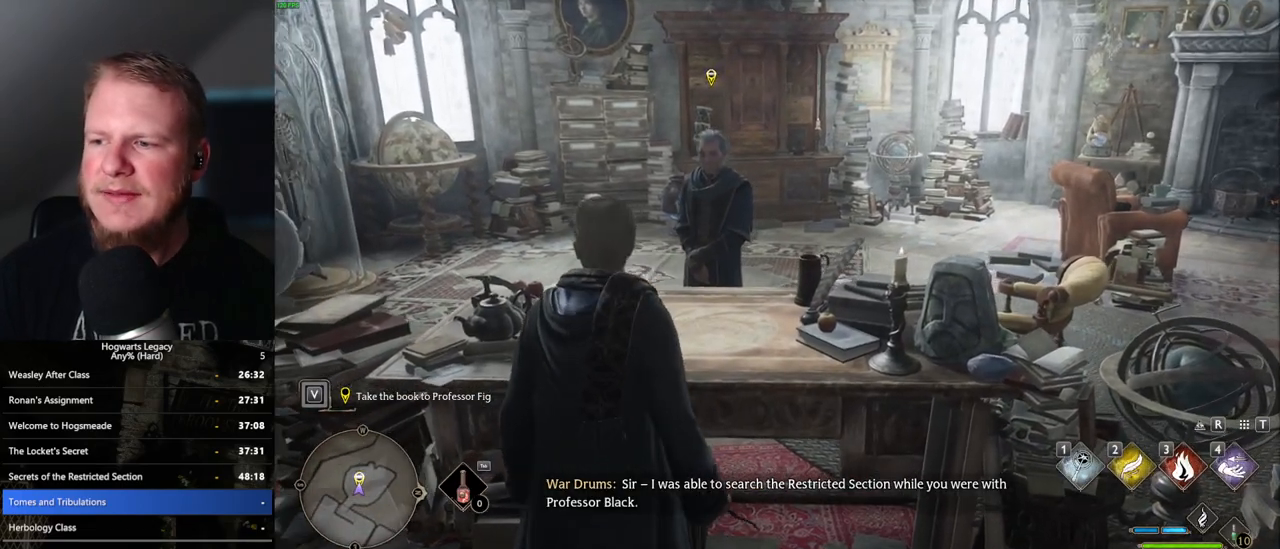
{"keys": [], "mouse": [], "events": []}
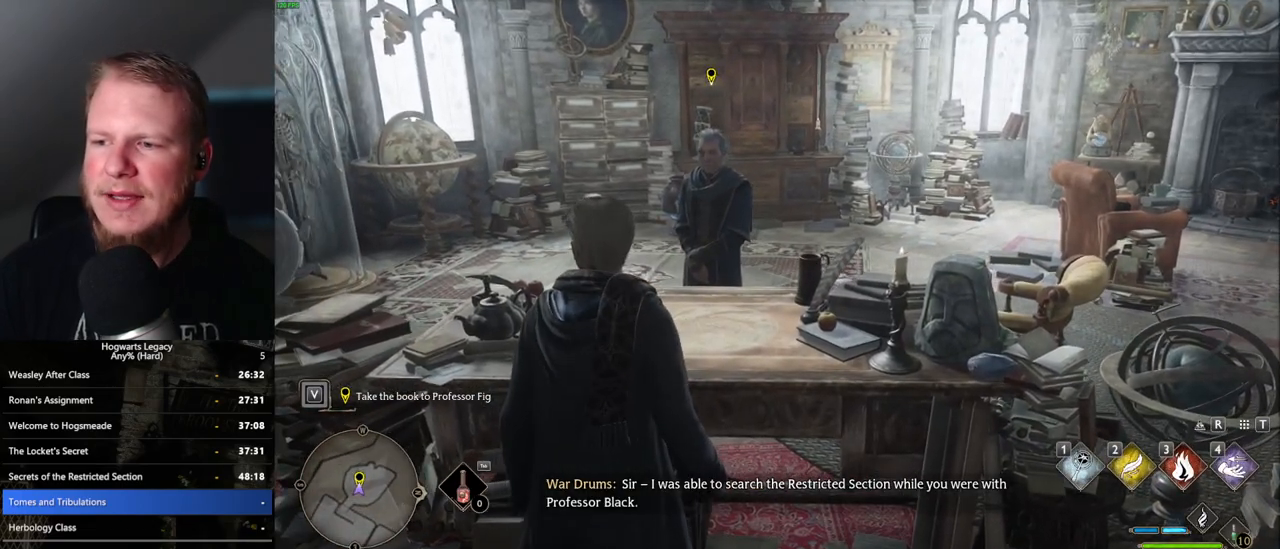
{"keys": [], "mouse": [], "events": [[50, "f", "down"], [100, "f", "up"], [217, "f", "down"], [267, "f", "up"], [383, "f", "down"], [450, "f", "up"]]}
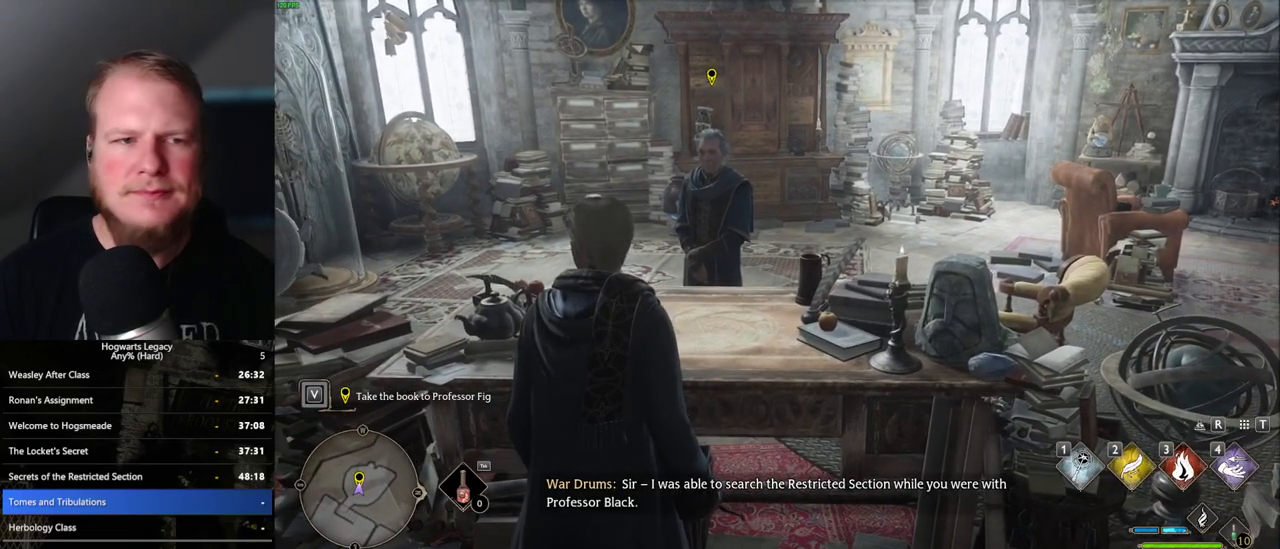
{"keys": [], "mouse": [], "events": [[50, "w", "down"], [250, "f", "down"], [300, "f", "up"], [317, "w", "up"], [400, "f", "down"], [467, "f", "up"]]}
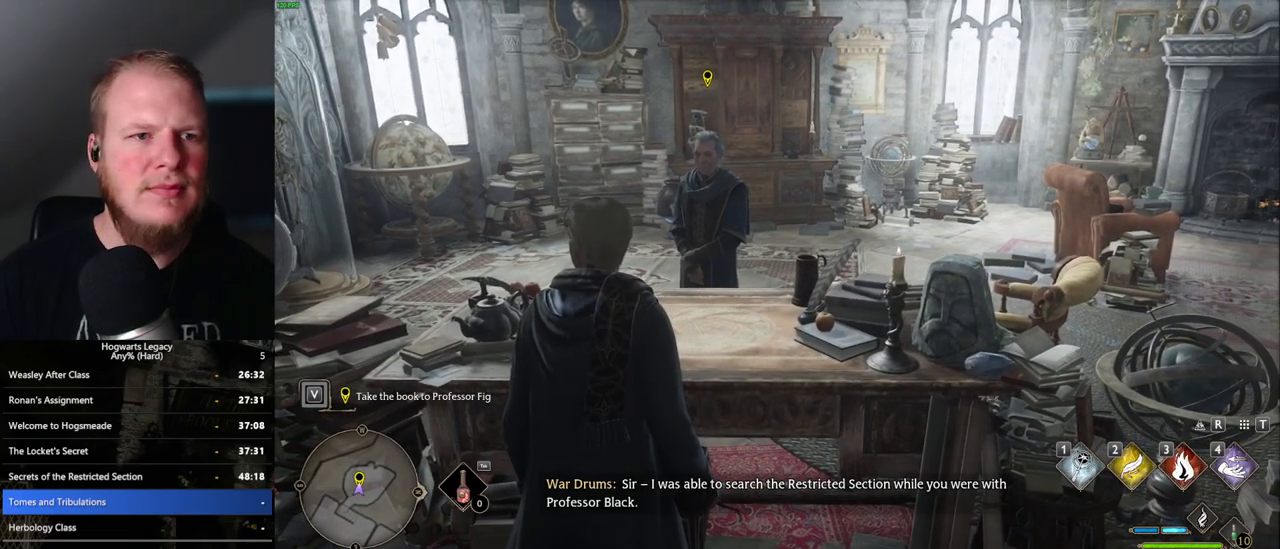
{"keys": [], "mouse": [], "events": [[50, "f", "down"], [117, "f", "up"], [217, "f", "down"], [267, "f", "up"], [367, "f", "down"], [433, "f", "up"]]}
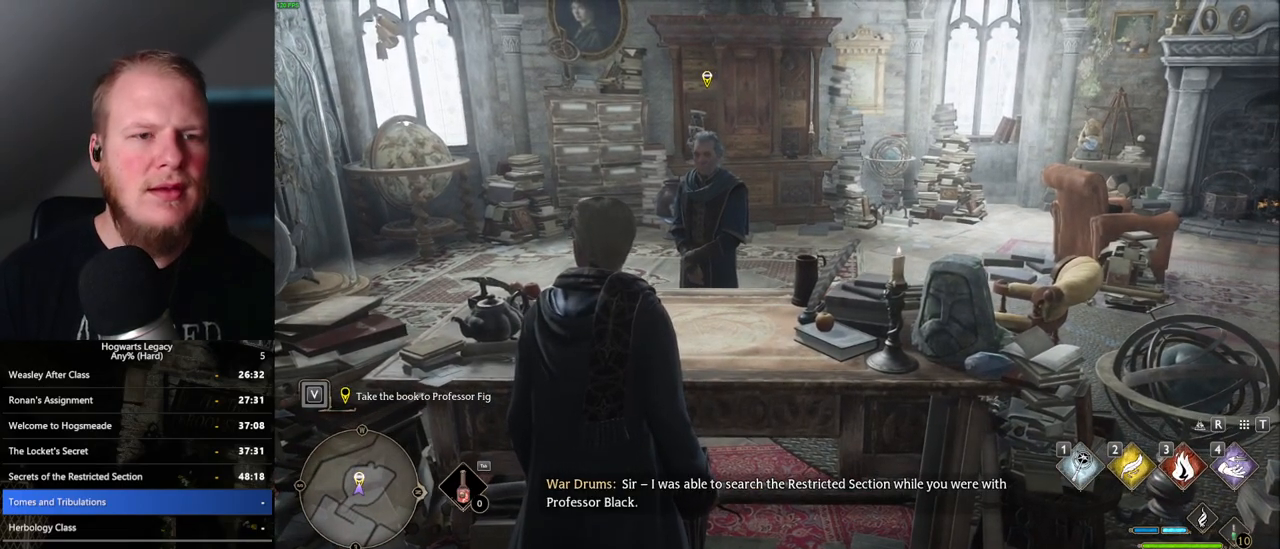
{"keys": ["f"], "mouse": [], "events": [[33, "f", "down"], [83, "f", "up"], [183, "f", "down"], [250, "f", "up"], [350, "f", "down"], [400, "f", "up"], [500, "f", "down"]]}
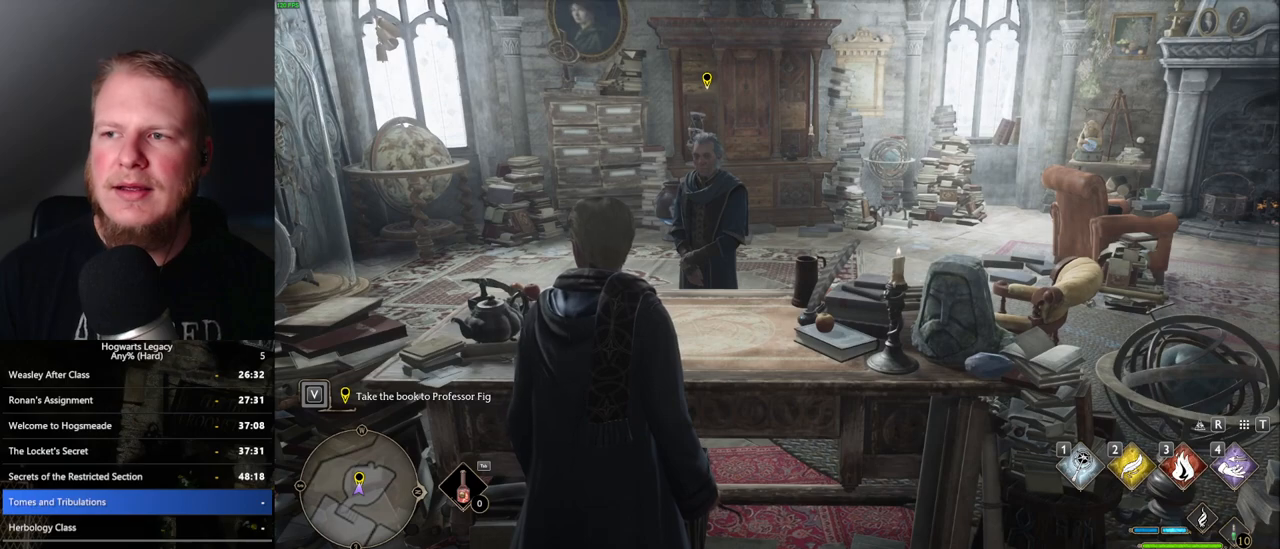
{"keys": ["f"], "mouse": [], "events": [[50, "f", "up"], [150, "f", "down"], [200, "f", "up"], [300, "f", "down"], [367, "f", "up"], [450, "f", "down"]]}
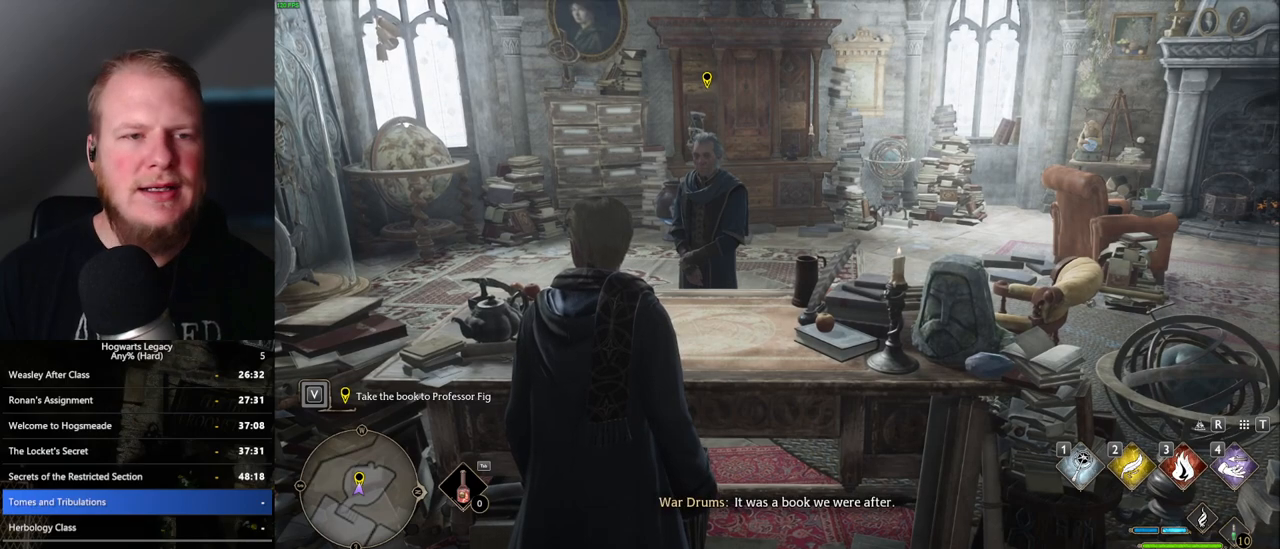
{"keys": [], "mouse": [], "events": [[17, "f", "up"], [117, "f", "down"], [167, "f", "up"], [267, "f", "down"], [317, "f", "up"], [433, "f", "down"], [467, "f", "up"]]}
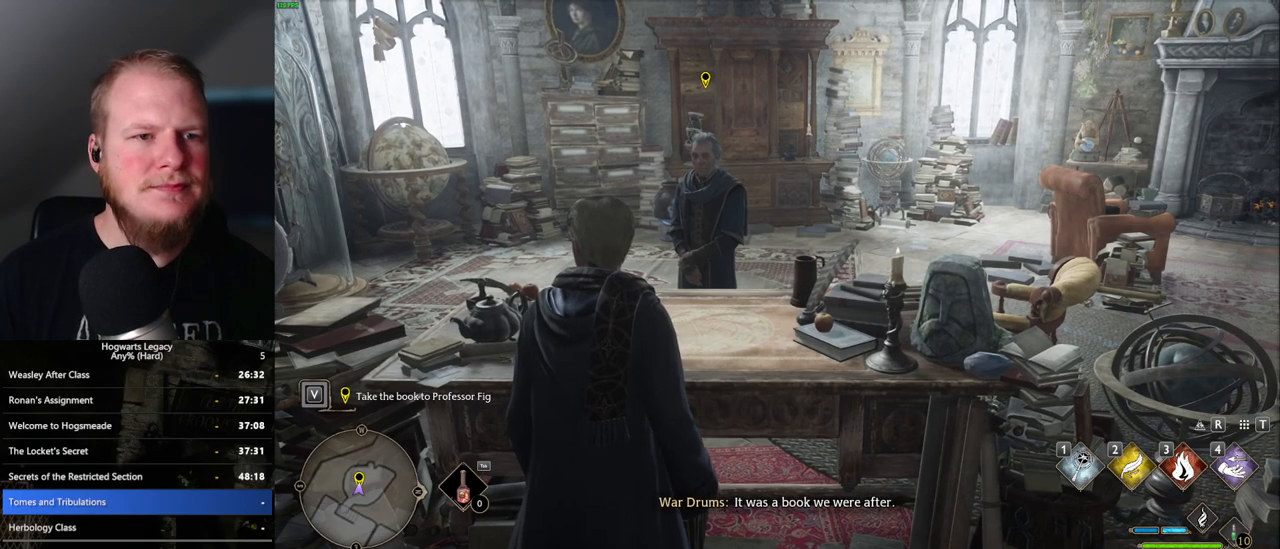
{"keys": [], "mouse": [], "events": [[67, "f", "down"], [117, "f", "up"], [217, "f", "down"], [267, "f", "up"], [367, "f", "down"], [417, "f", "up"]]}
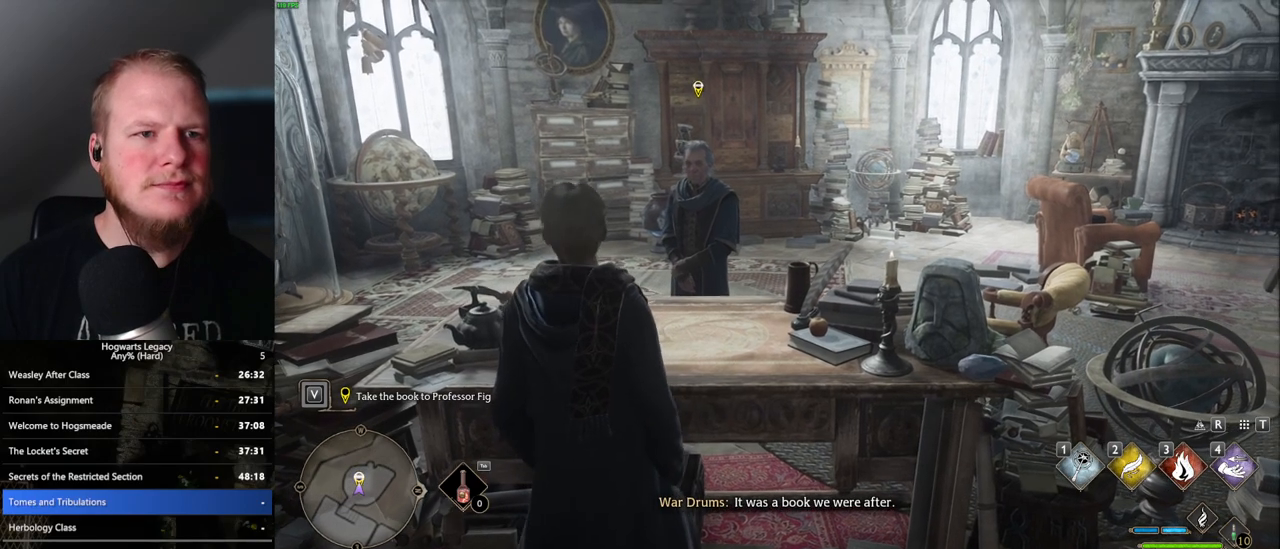
{"keys": ["f"], "mouse": [], "events": [[17, "f", "down"], [67, "f", "up"], [167, "f", "down"], [217, "f", "up"], [333, "f", "down"], [383, "f", "up"], [483, "f", "down"]]}
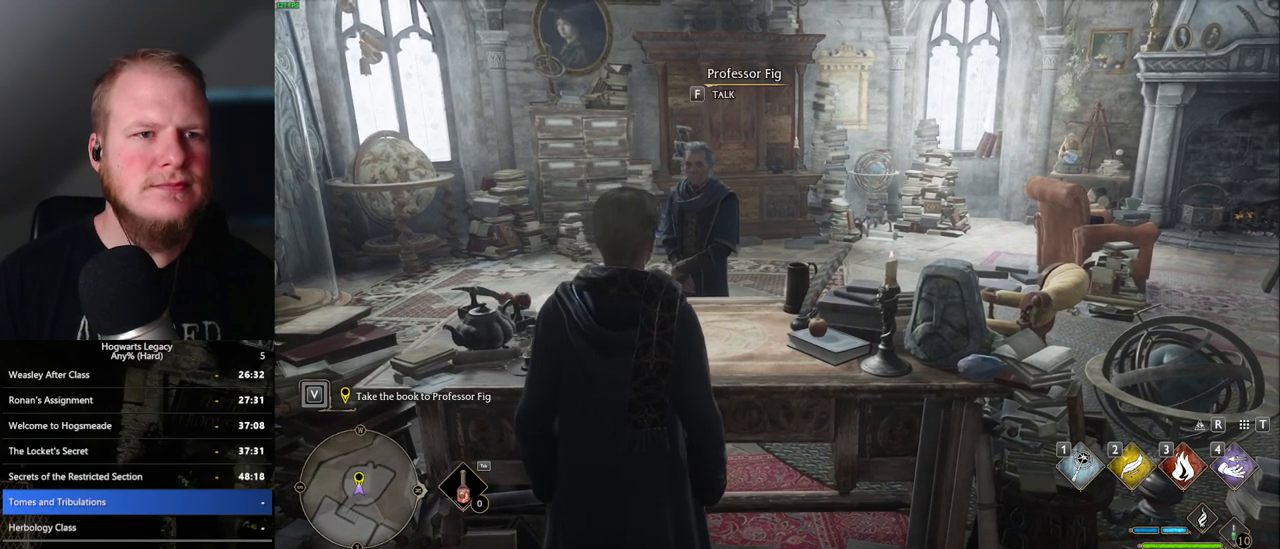
{"keys": [], "mouse": [], "events": [[33, "f", "up"], [117, "f", "down"], [183, "f", "up"], [267, "f", "down"], [367, "f", "up"]]}
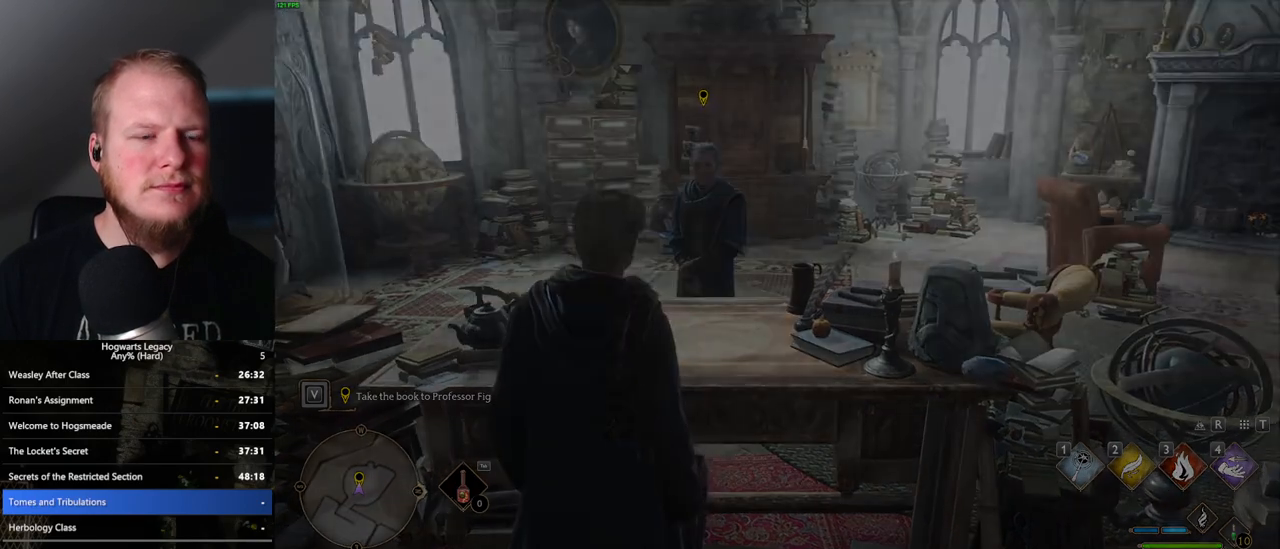
{"keys": [], "mouse": [], "events": []}
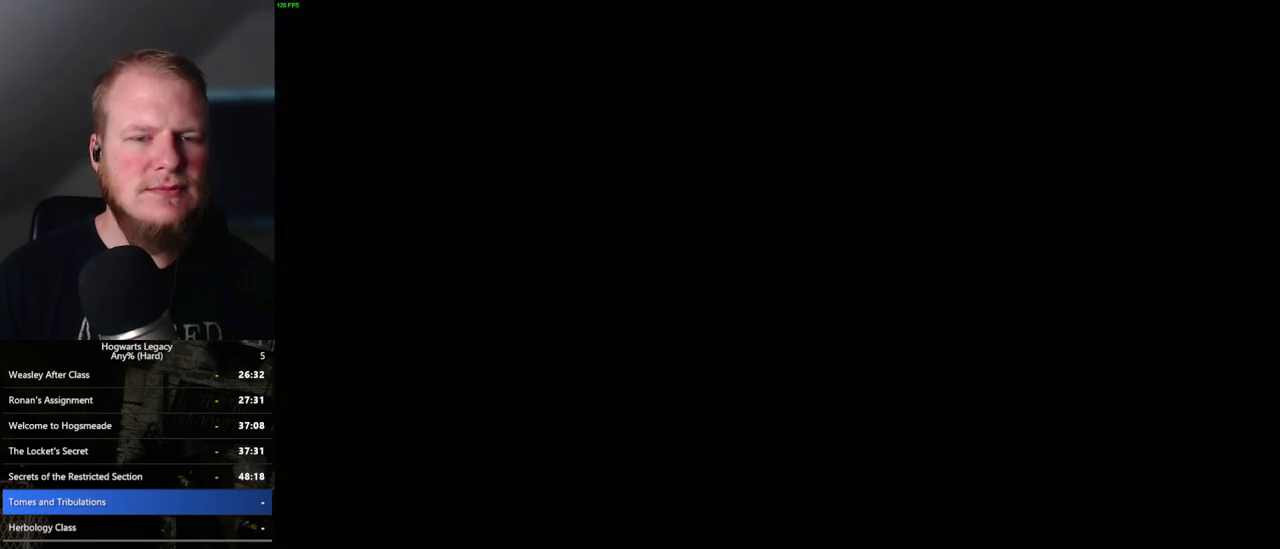
{"keys": ["q"], "mouse": [], "events": [[183, "q", "down"], [200, "space", "down"], [283, "q", "up"], [283, "space", "up"], [383, "q", "down"]]}
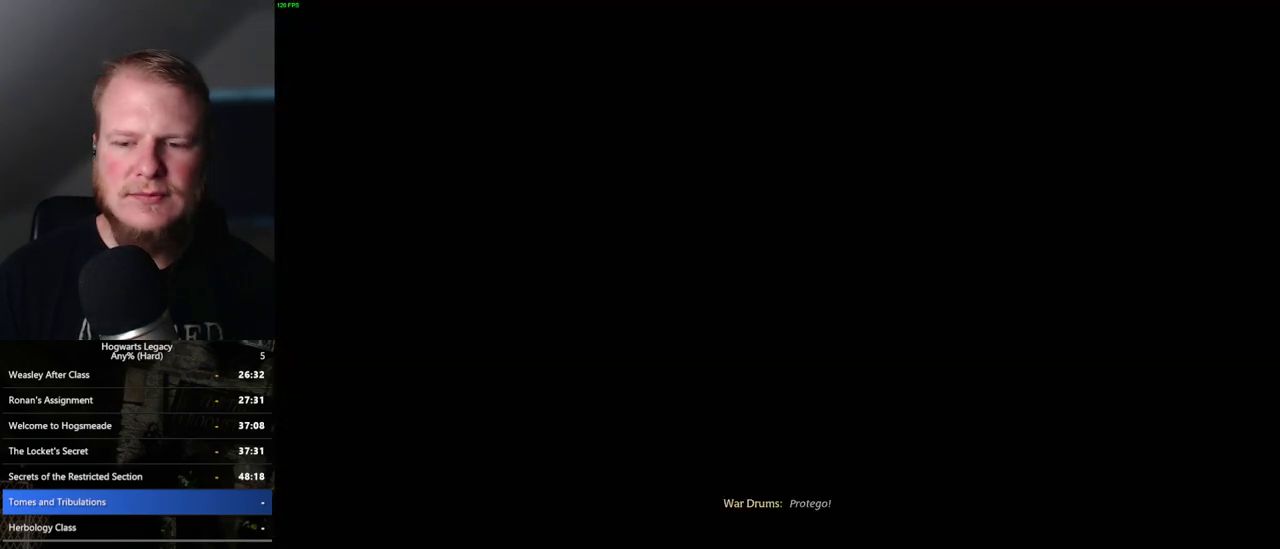
{"keys": [], "mouse": [], "events": [[150, "q", "up"], [233, "q", "down"], [233, "space", "down"], [283, "mouse_wheel", "down"], [300, "mouse_wheel", "up"], [317, "mouse_wheel", "down"], [317, "q", "up"], [317, "space", "up"], [333, "mouse_wheel", "up"], [350, "mouse_wheel", "down"], [383, "mouse_wheel", "up"], [400, "mouse_wheel", "down"], [417, "mouse_wheel", "up"], [417, "q", "down"], [417, "space", "down"], [483, "q", "up"], [483, "space", "up"]]}